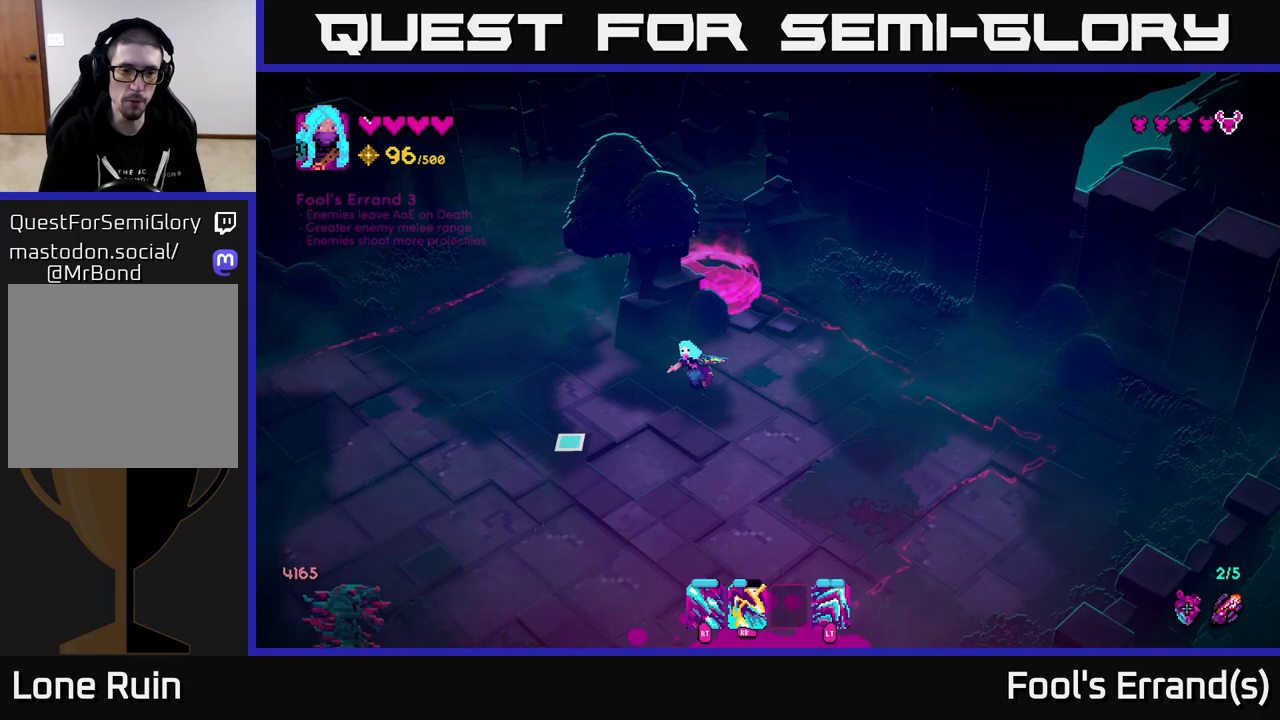
Gameplay with a controller (Xbox layout); each line is a JSON object with the inputs held at the frame after it. "events" lists button and stick changes between this image and that frame as [ms after this image, input, new state], when the widget could be followed in between.
{"buttons": [], "left_stick": "left", "right_stick": "down", "events": [[250, "left_stick", "left"], [317, "R1", "down"], [467, "R1", "up"], [483, "right_stick", "down"]]}
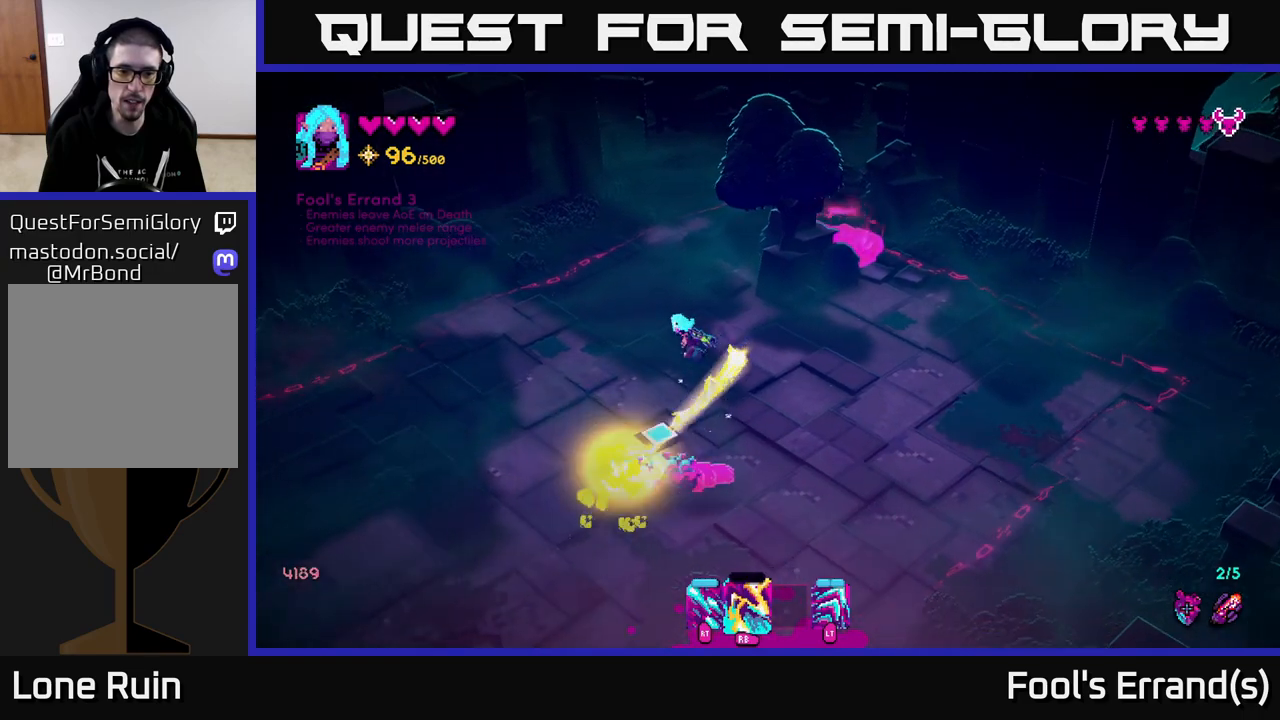
{"buttons": [], "left_stick": "down-right", "right_stick": "right", "events": [[83, "left_stick", "down-left"], [183, "R1", "down"], [267, "right_stick", "down-right"], [300, "R1", "up"], [417, "left_stick", "down-right"], [467, "right_stick", "right"]]}
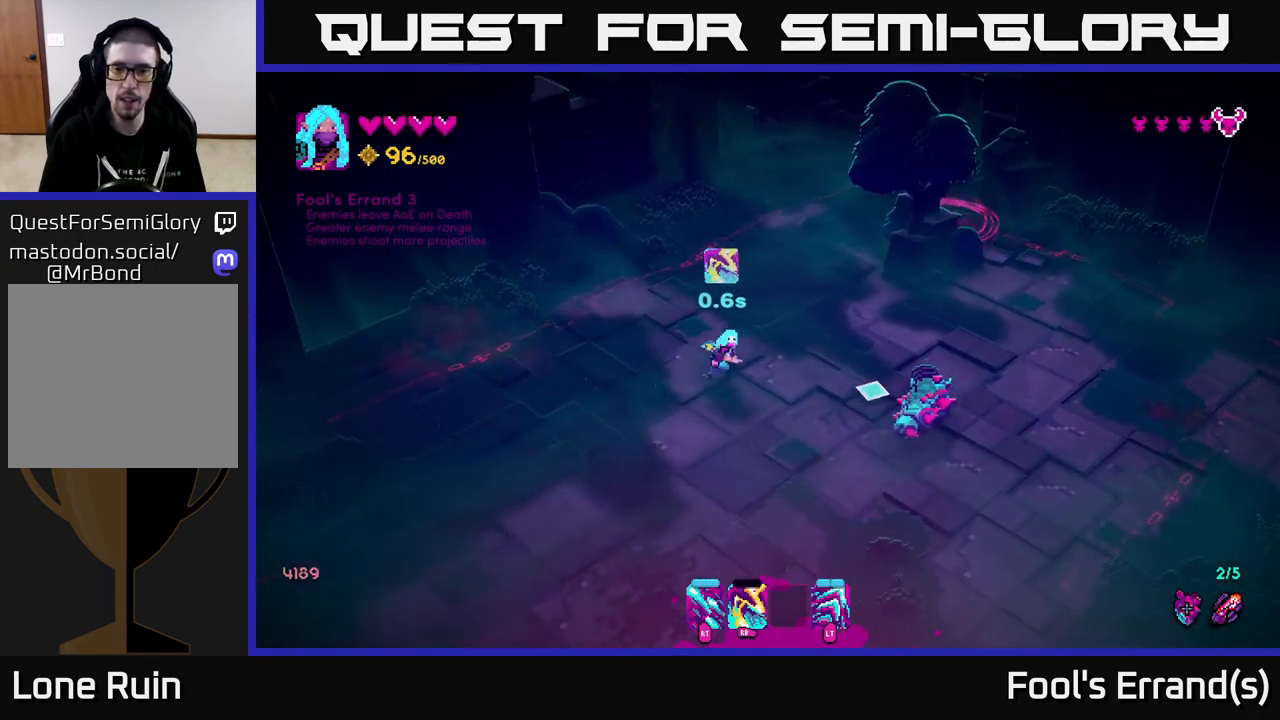
{"buttons": ["R2"], "left_stick": "up", "right_stick": "right", "events": [[17, "R2", "down"], [33, "left_stick", "right"], [283, "left_stick", "up"]]}
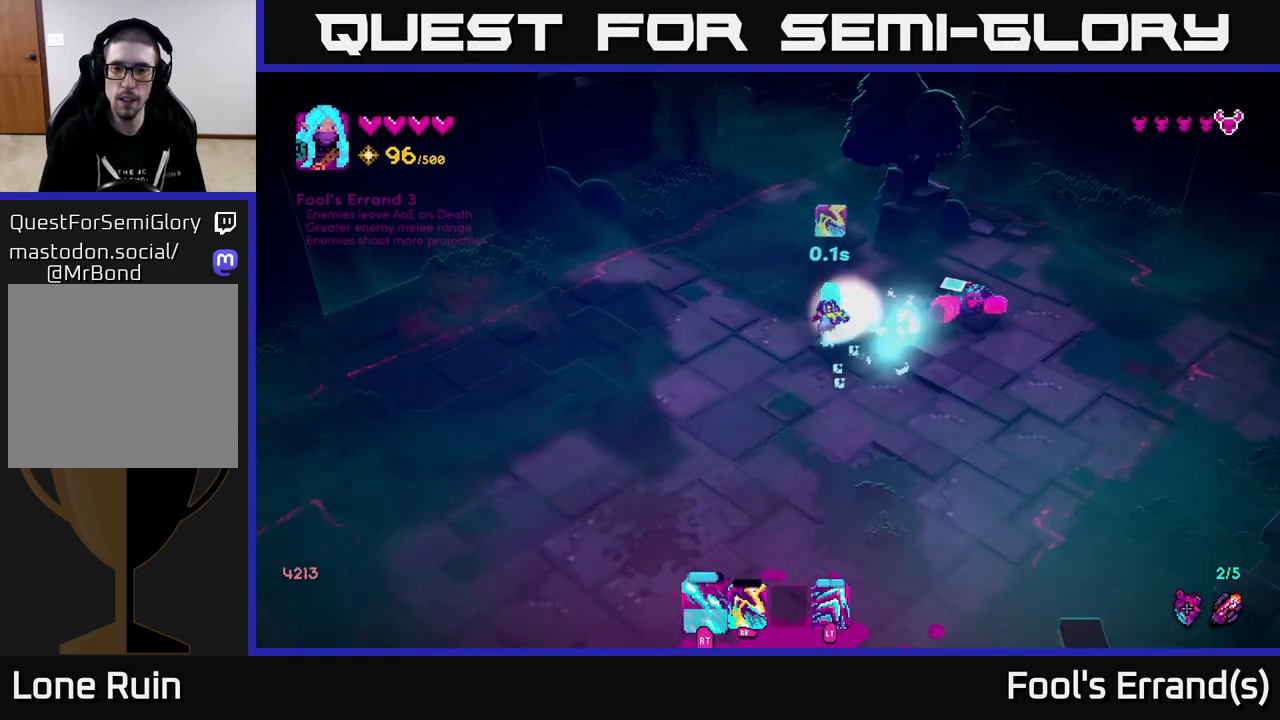
{"buttons": ["R2"], "left_stick": "down-right", "right_stick": "right", "events": [[100, "left_stick", "right"], [217, "left_stick", "down-right"]]}
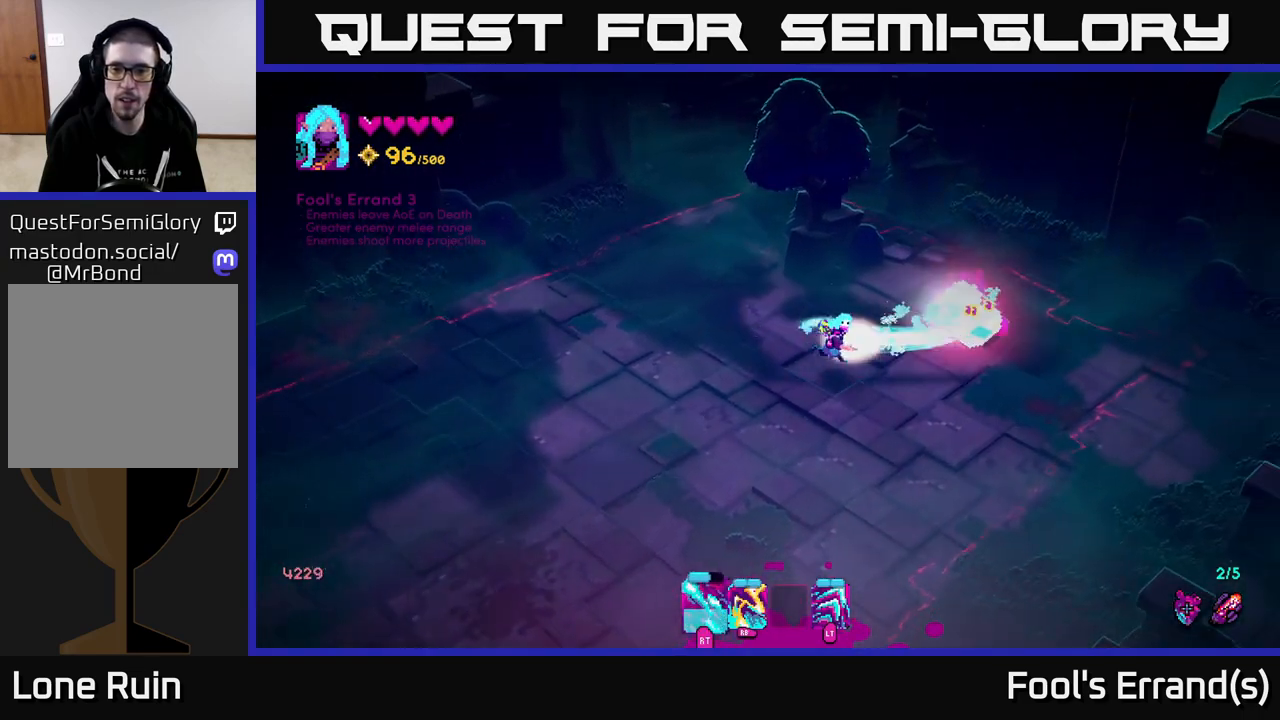
{"buttons": [], "left_stick": "left", "right_stick": "right", "events": [[117, "left_stick", "up-right"], [283, "left_stick", "up-left"], [350, "R2", "up"], [400, "left_stick", "left"]]}
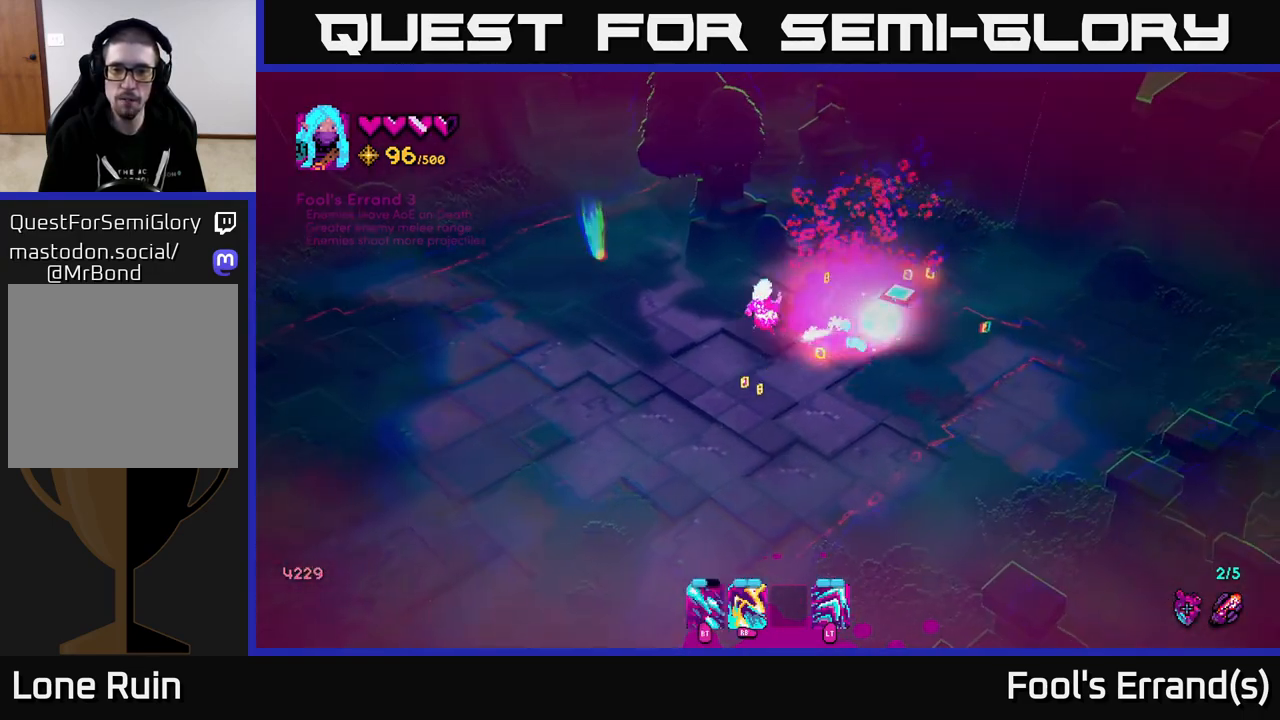
{"buttons": [], "left_stick": "right", "right_stick": "up", "events": [[17, "left_stick", "down-left"], [233, "left_stick", "down-right"], [450, "left_stick", "right"], [450, "right_stick", "up"]]}
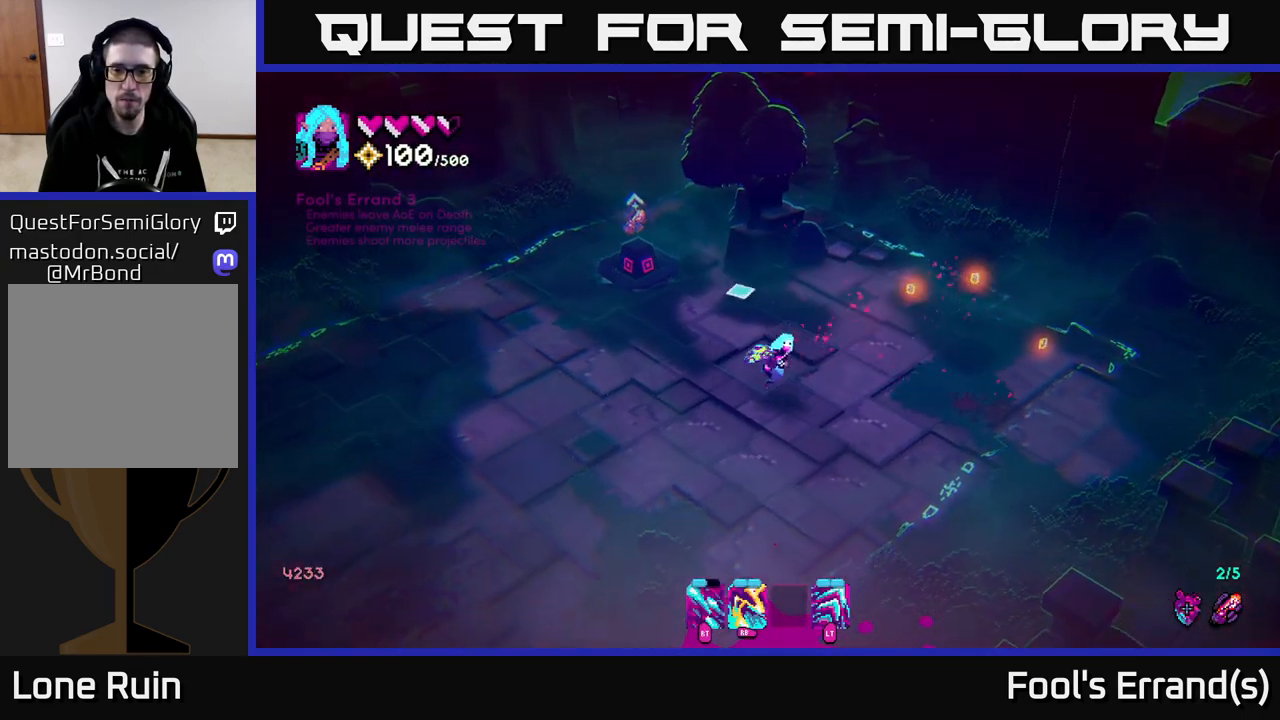
{"buttons": [], "left_stick": "up-right", "right_stick": "up-left", "events": [[183, "left_stick", "up-right"], [467, "right_stick", "up-left"]]}
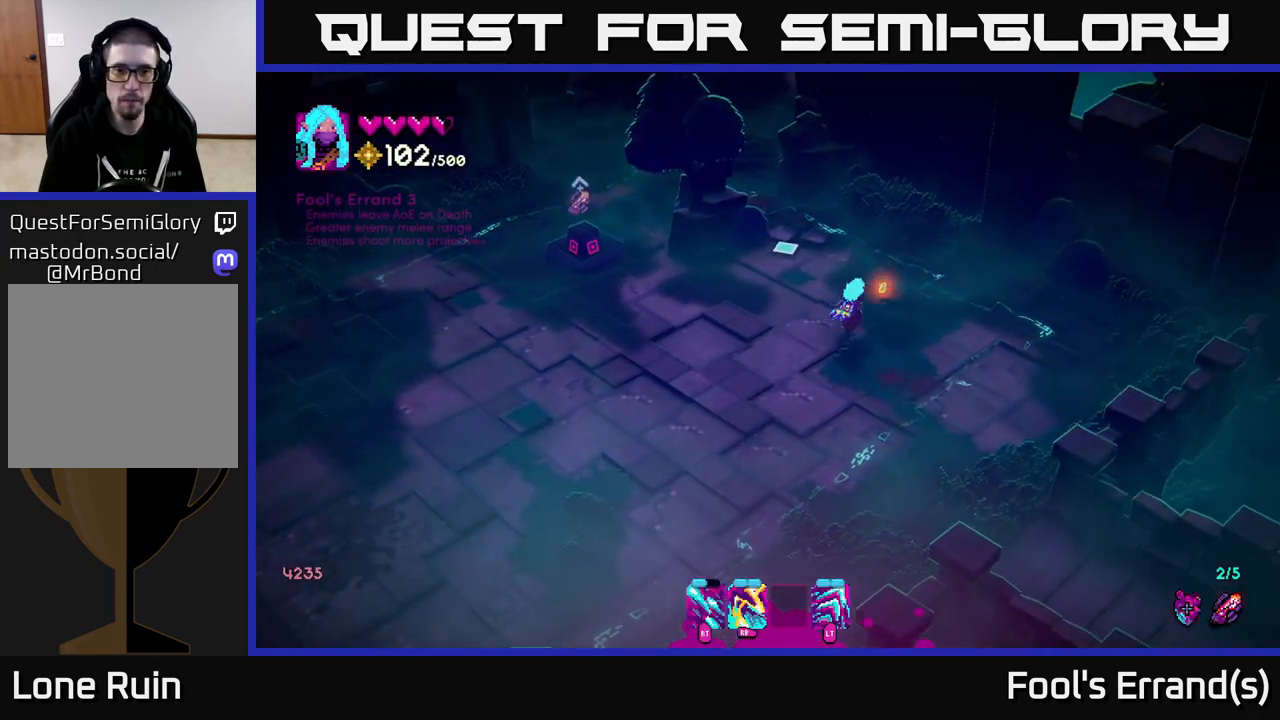
{"buttons": [], "left_stick": "left", "right_stick": "up-left", "events": [[67, "left_stick", "up-left"], [167, "left_stick", "left"]]}
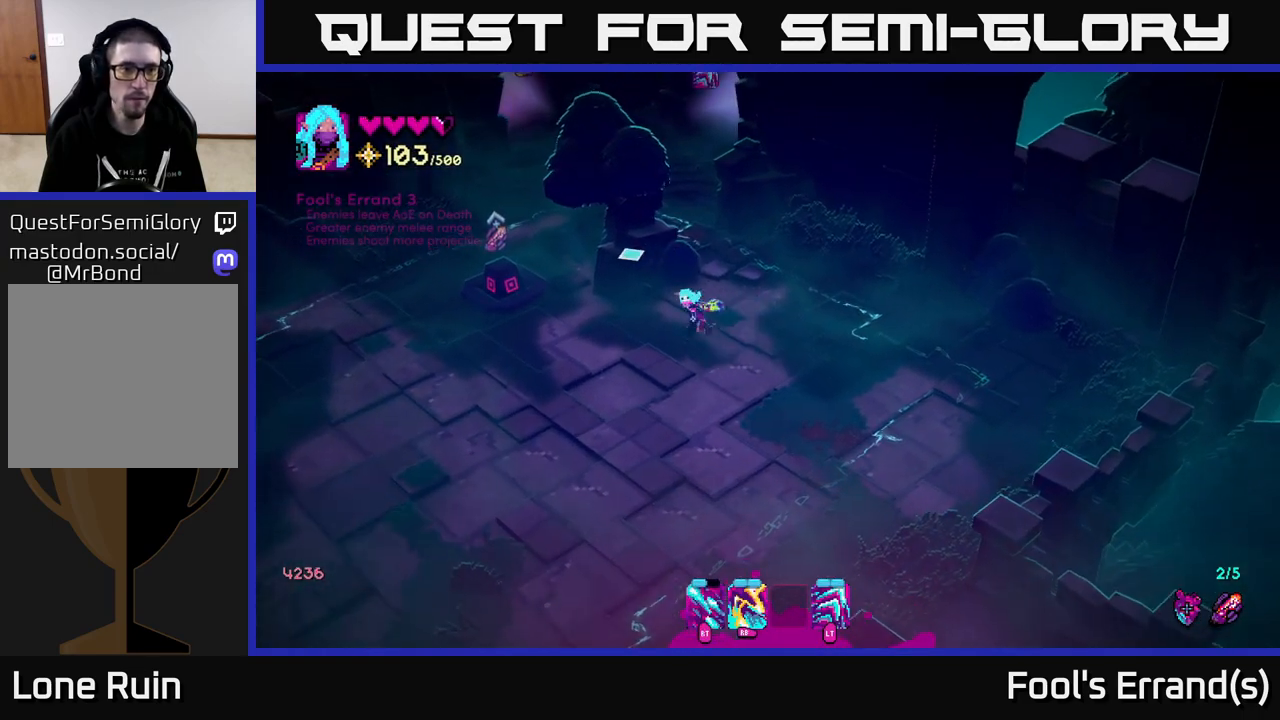
{"buttons": [], "left_stick": "up-left", "right_stick": "center", "events": [[67, "right_stick", "center"], [267, "left_stick", "up-left"]]}
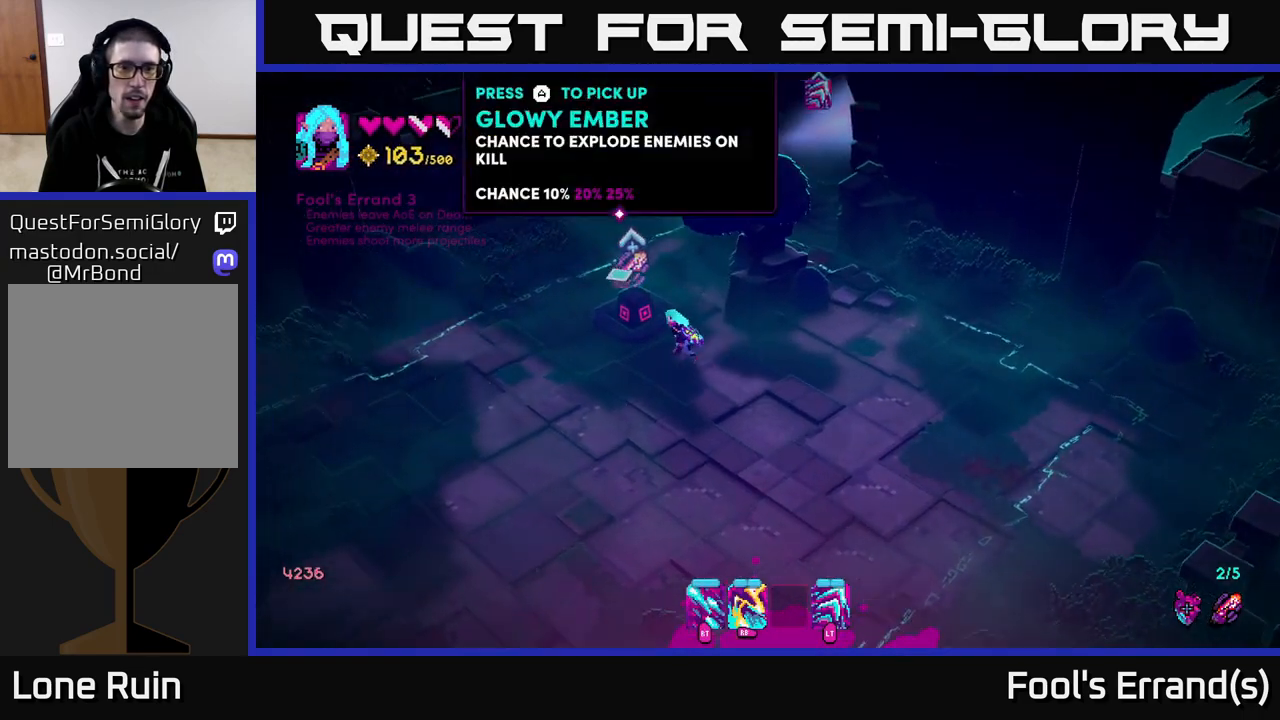
{"buttons": [], "left_stick": "center", "right_stick": "center", "events": [[83, "left_stick", "center"]]}
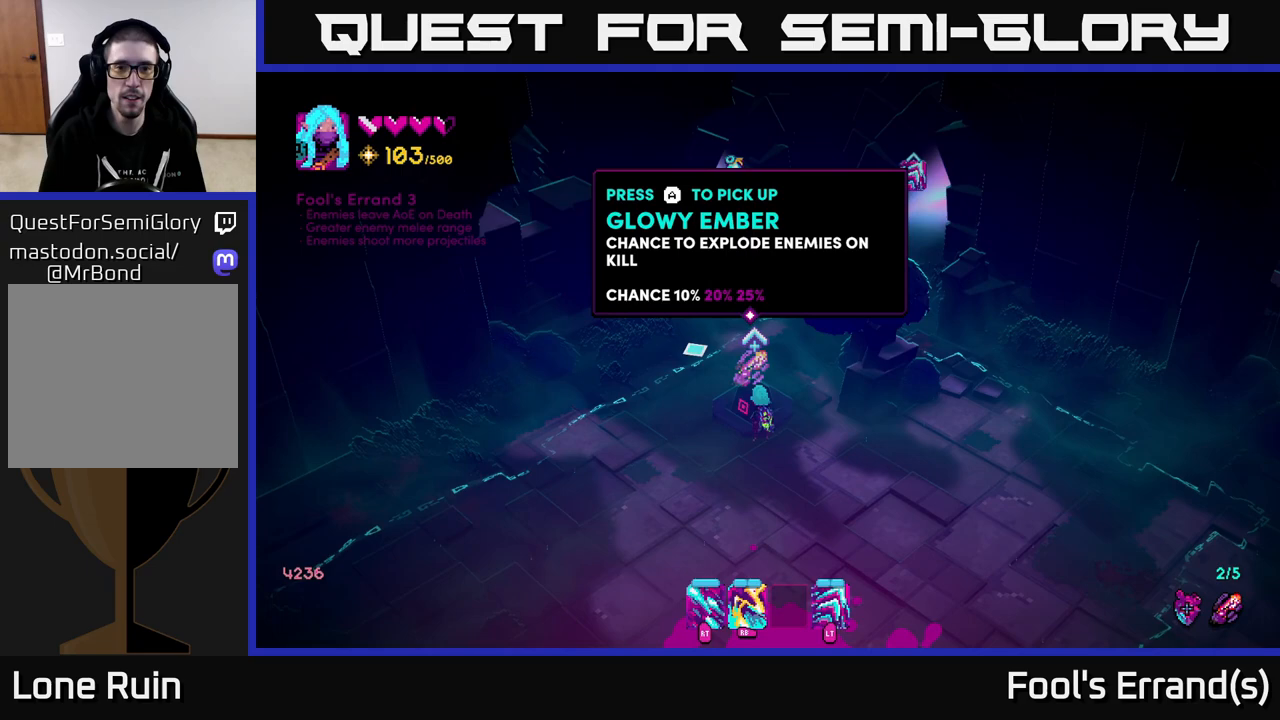
{"buttons": [], "left_stick": "center", "right_stick": "center", "events": []}
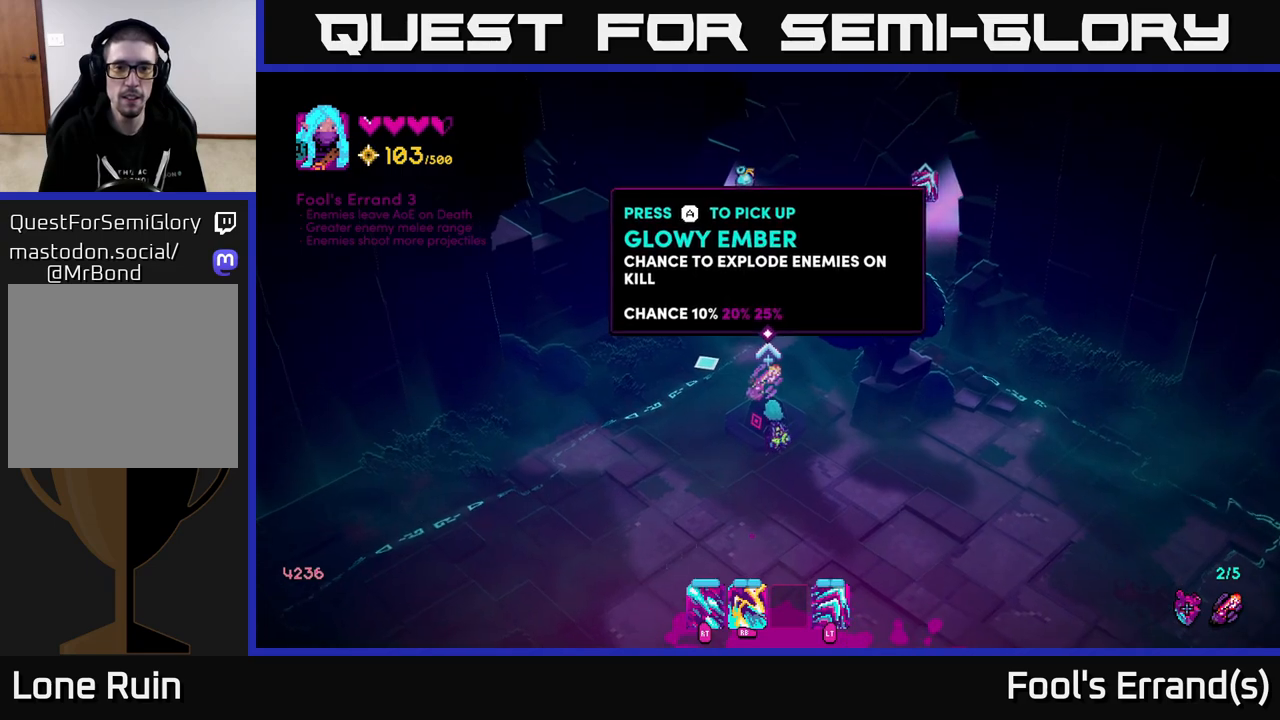
{"buttons": [], "left_stick": "center", "right_stick": "center", "events": [[383, "A", "down"], [467, "A", "up"]]}
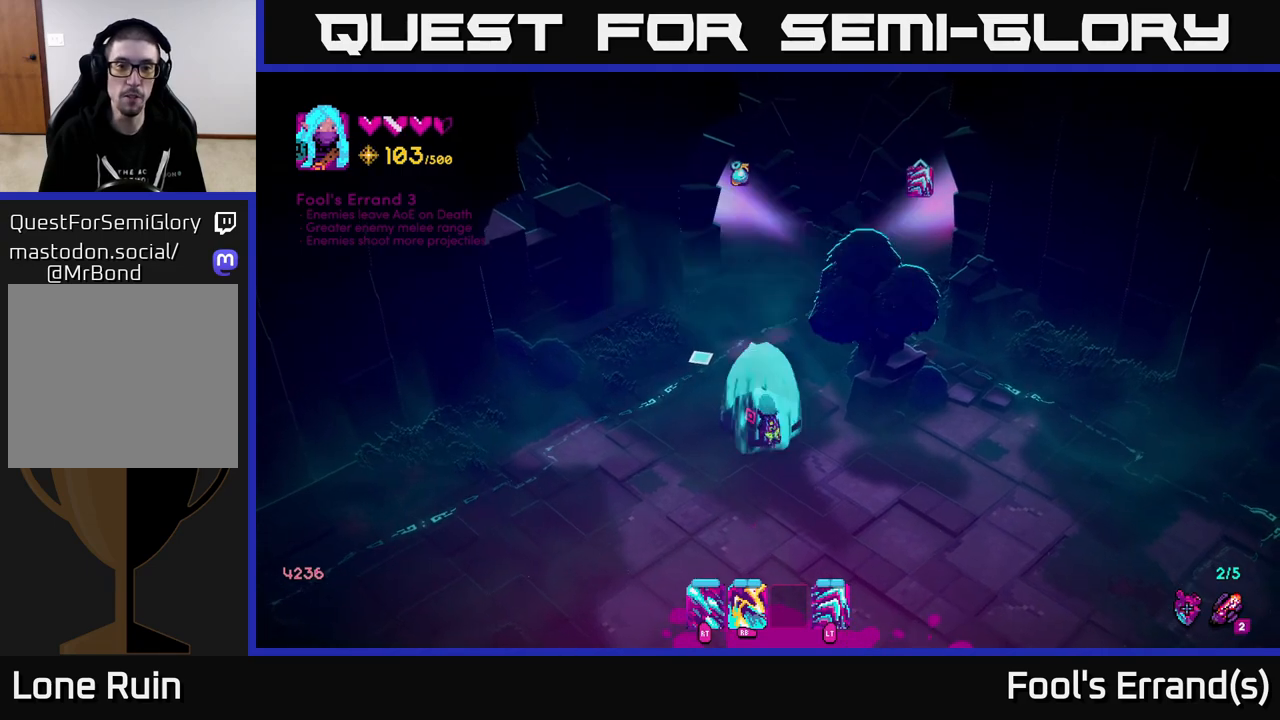
{"buttons": [], "left_stick": "up", "right_stick": "center", "events": [[217, "left_stick", "right"], [283, "left_stick", "up-right"], [450, "left_stick", "up"]]}
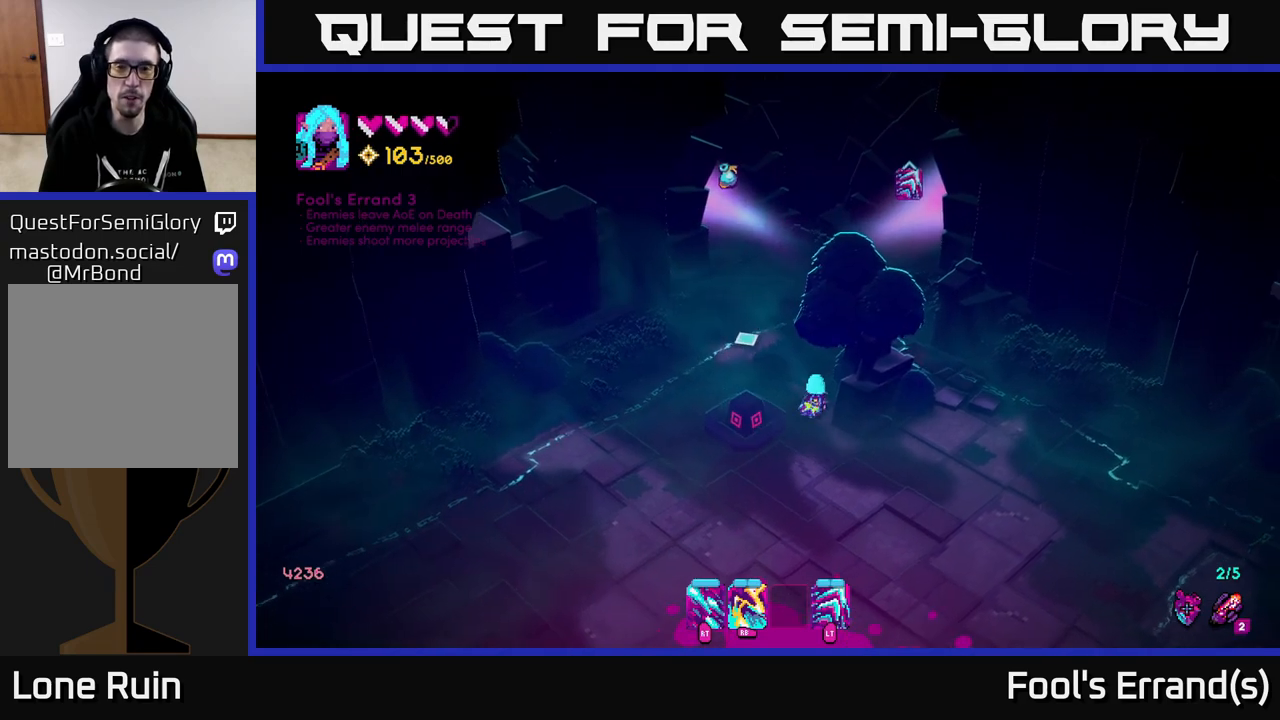
{"buttons": [], "left_stick": "center", "right_stick": "center", "events": [[50, "left_stick", "center"]]}
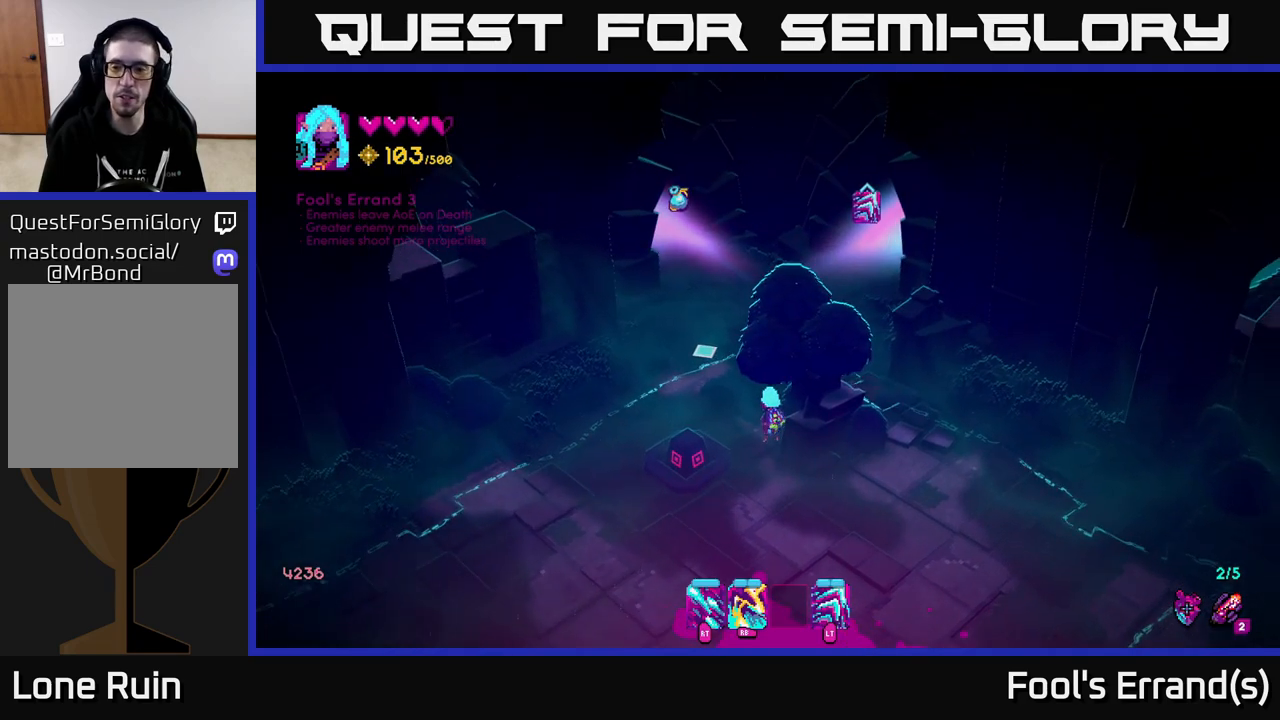
{"buttons": [], "left_stick": "center", "right_stick": "center", "events": [[100, "SELECT", "down"], [250, "SELECT", "up"]]}
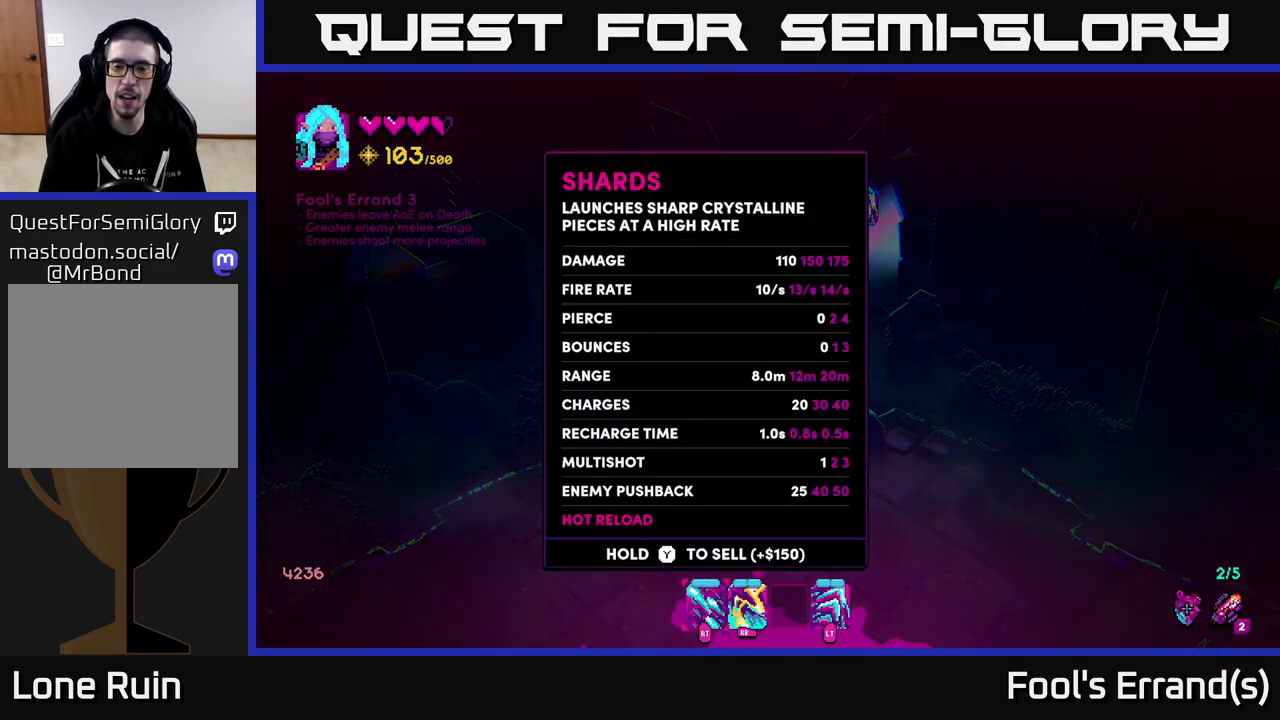
{"buttons": [], "left_stick": "center", "right_stick": "center", "events": [[83, "left_stick", "right"], [217, "left_stick", "center"], [300, "left_stick", "right"], [467, "left_stick", "center"]]}
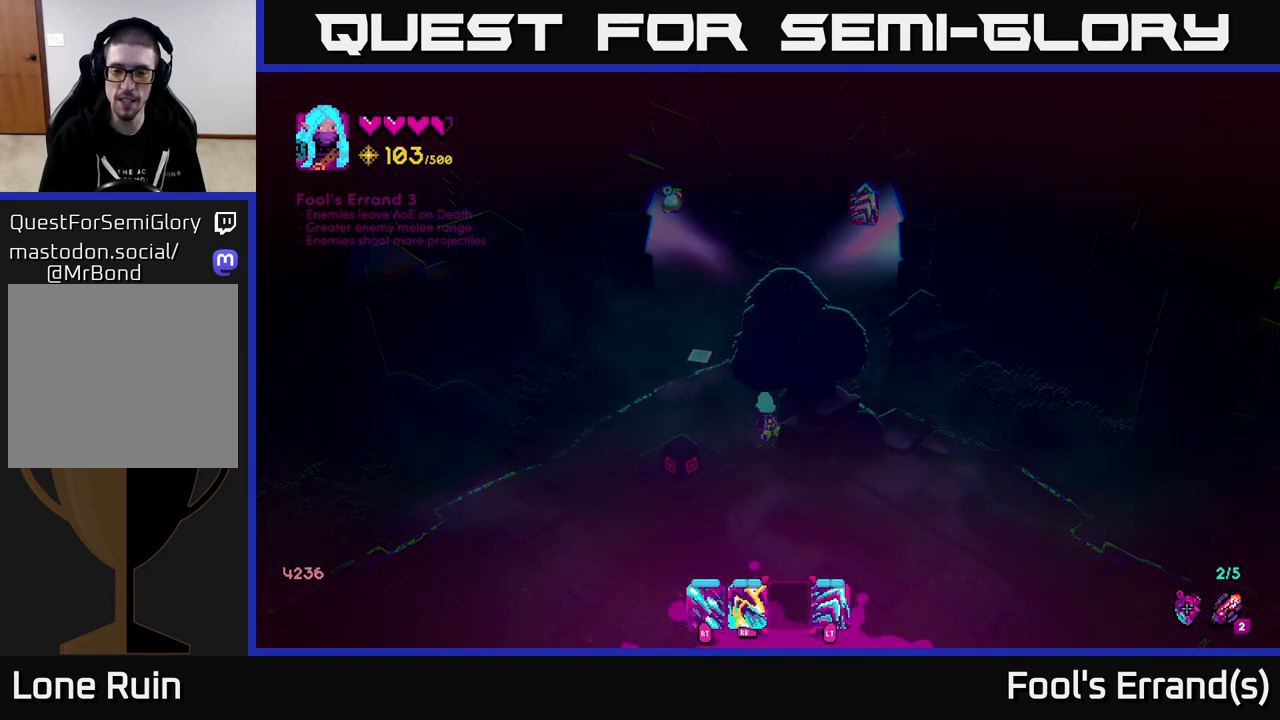
{"buttons": [], "left_stick": "center", "right_stick": "center", "events": [[83, "left_stick", "right"], [217, "left_stick", "center"], [300, "left_stick", "right"], [450, "left_stick", "center"]]}
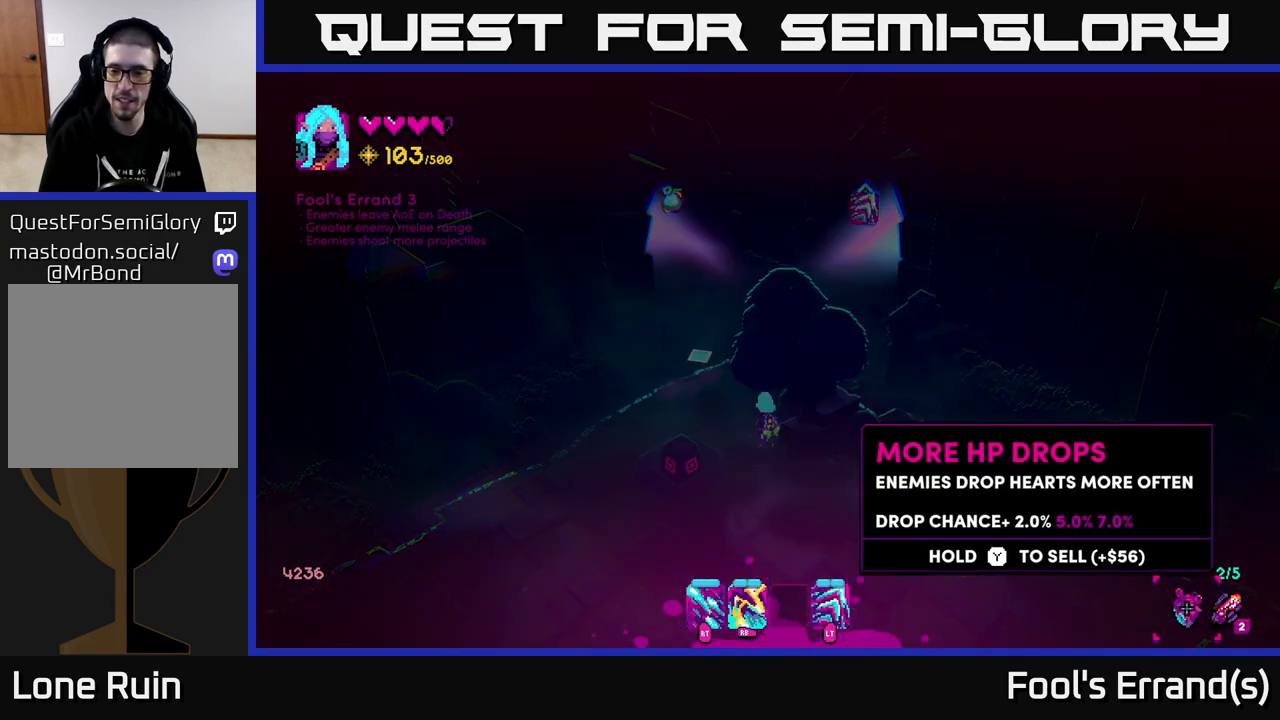
{"buttons": [], "left_stick": "center", "right_stick": "center", "events": [[17, "left_stick", "right"], [167, "left_stick", "center"]]}
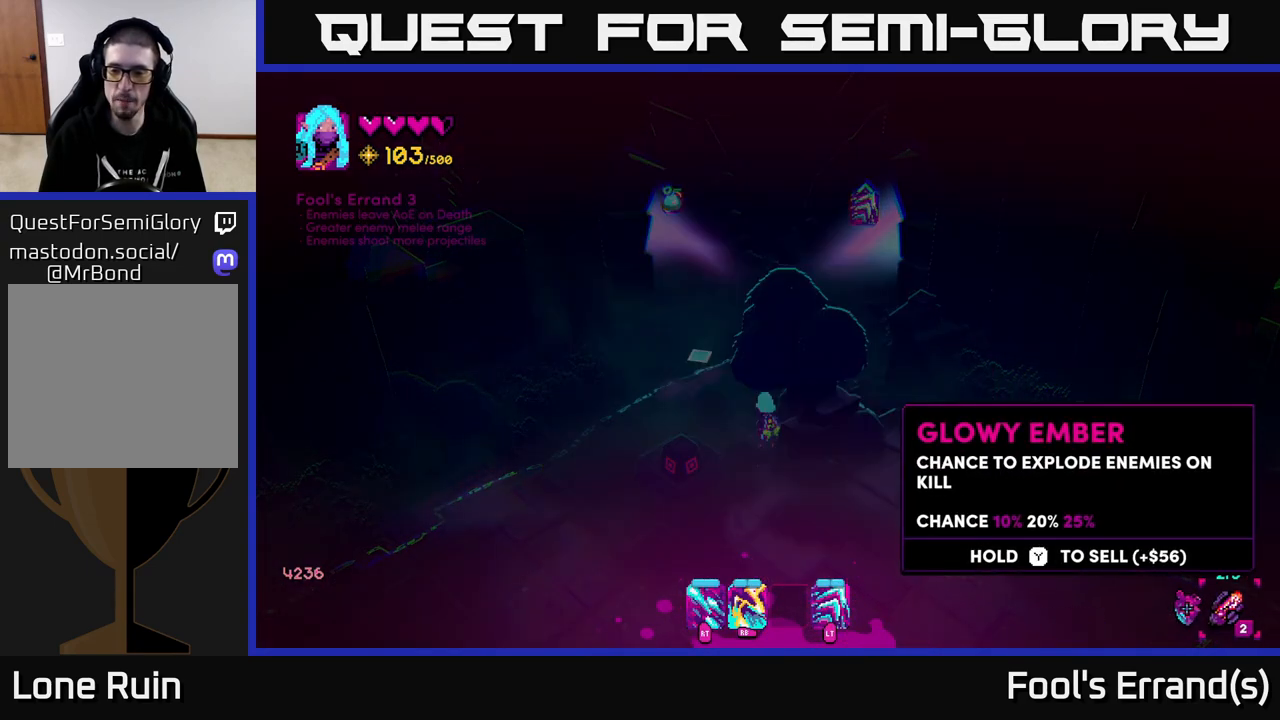
{"buttons": [], "left_stick": "center", "right_stick": "center", "events": [[317, "SELECT", "down"], [417, "SELECT", "up"]]}
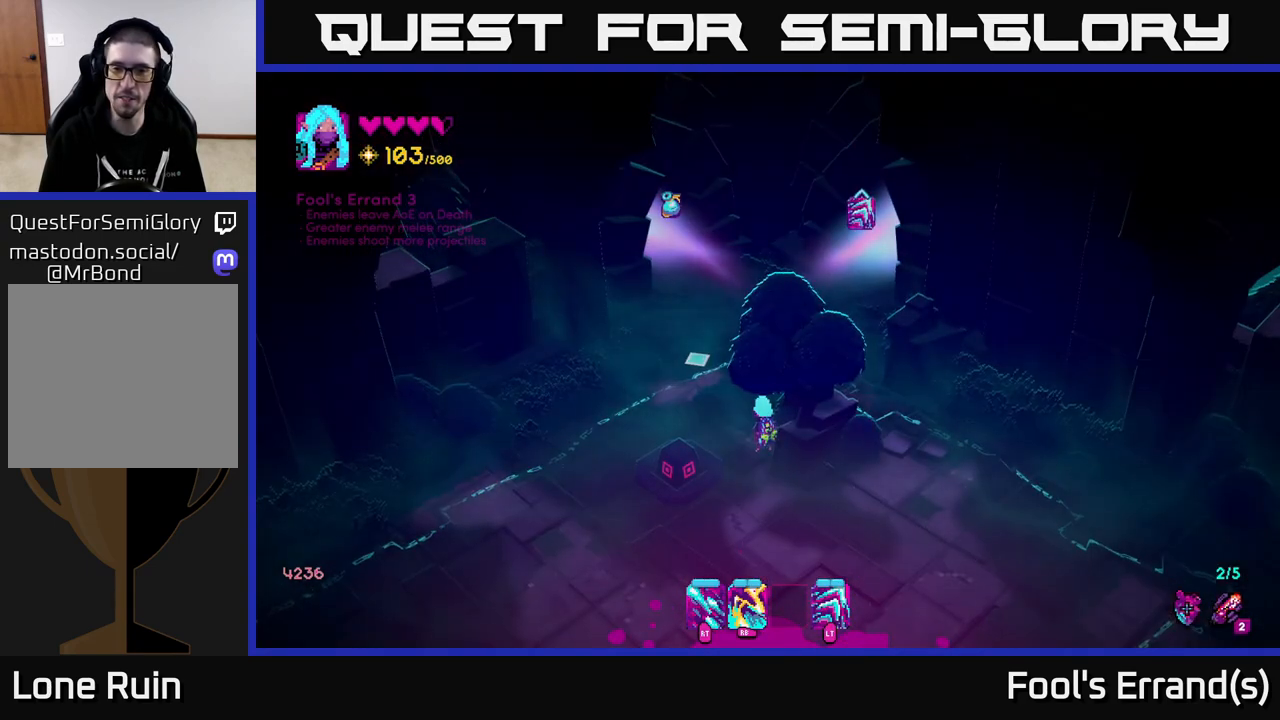
{"buttons": [], "left_stick": "up-left", "right_stick": "up", "events": [[33, "right_stick", "up"], [100, "left_stick", "up"], [400, "left_stick", "up-left"]]}
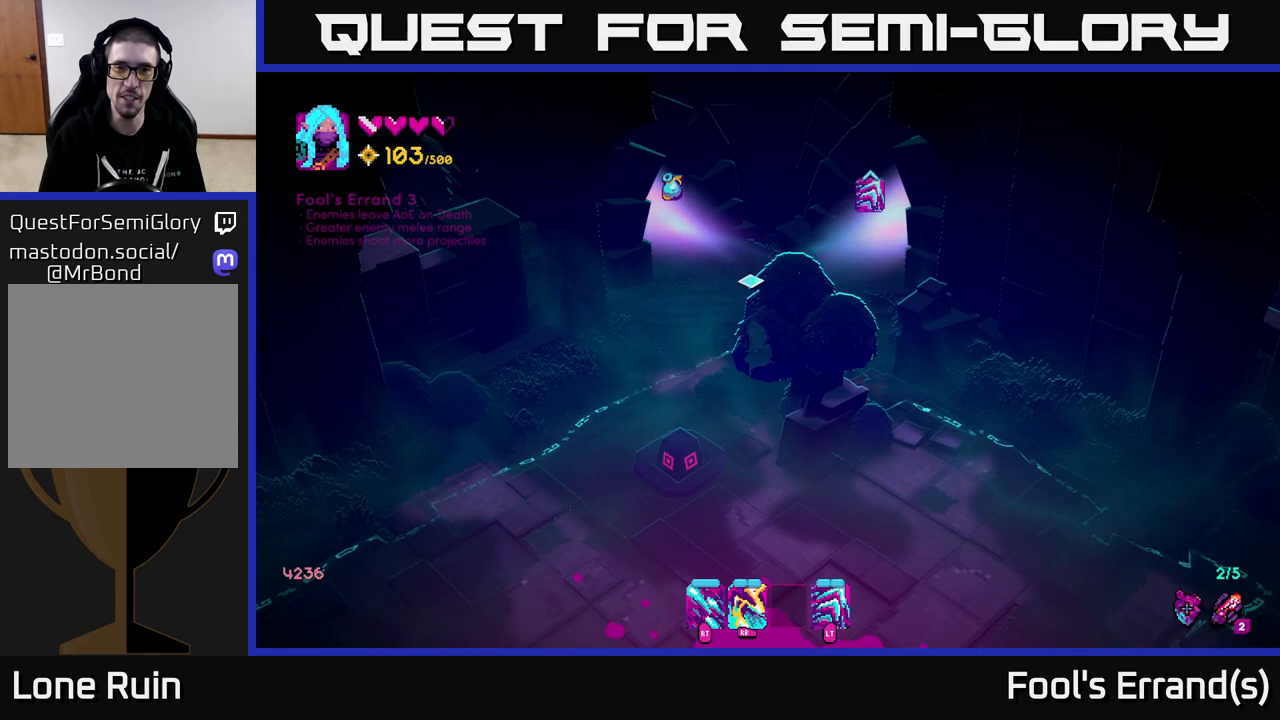
{"buttons": [], "left_stick": "center", "right_stick": "up-left", "events": [[50, "left_stick", "up"], [167, "left_stick", "up-right"], [233, "right_stick", "up-left"], [350, "left_stick", "center"]]}
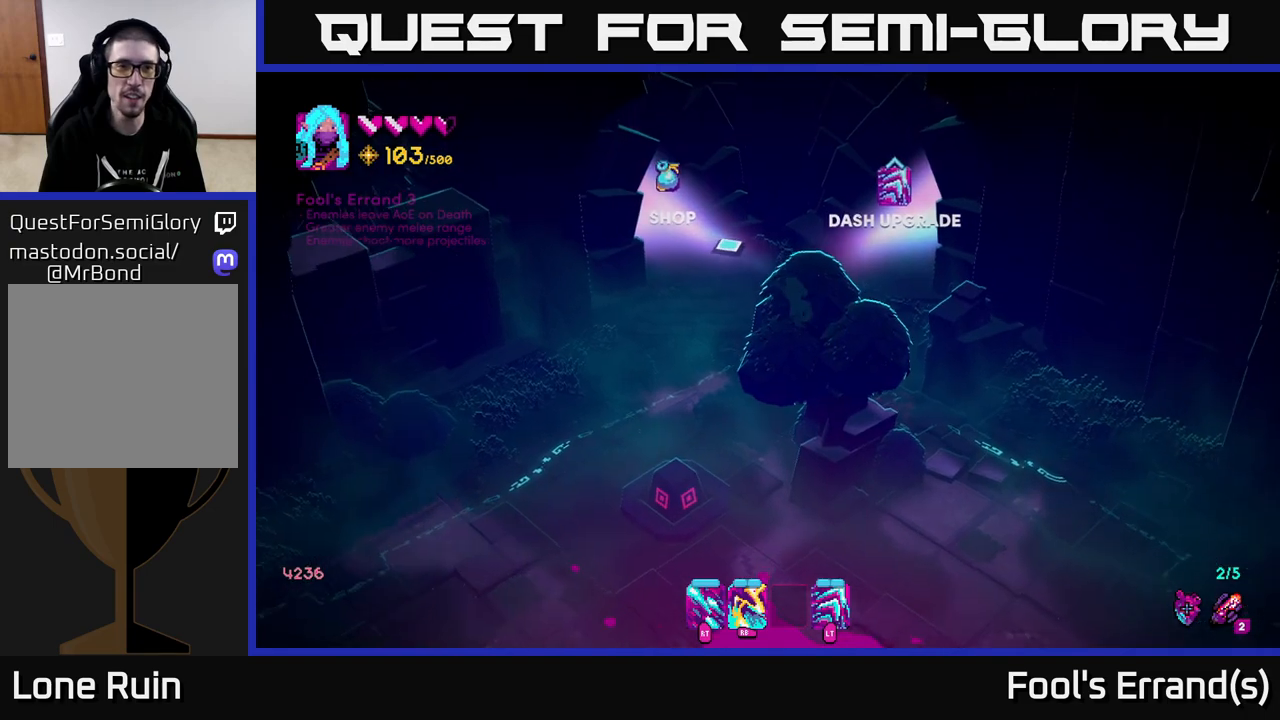
{"buttons": [], "left_stick": "center", "right_stick": "up-right", "events": [[450, "right_stick", "up-right"]]}
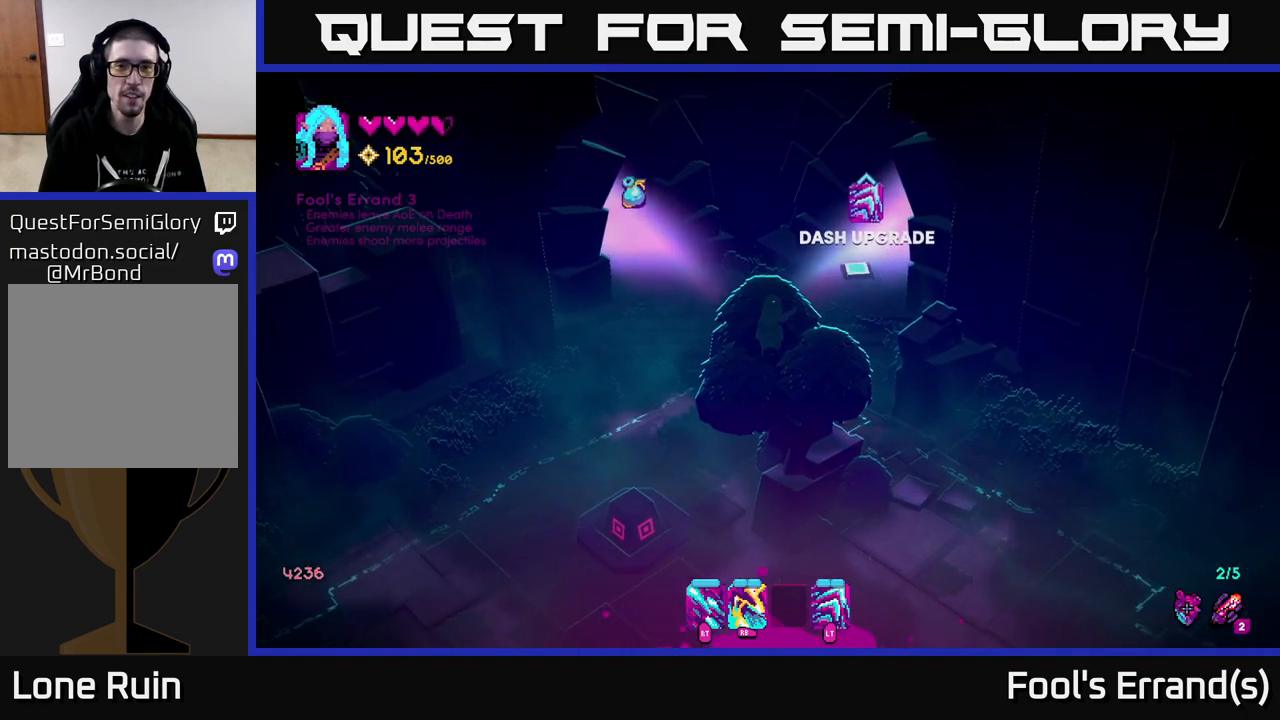
{"buttons": [], "left_stick": "up-right", "right_stick": "up-left", "events": [[267, "right_stick", "up-left"], [350, "left_stick", "left"], [467, "left_stick", "up-right"]]}
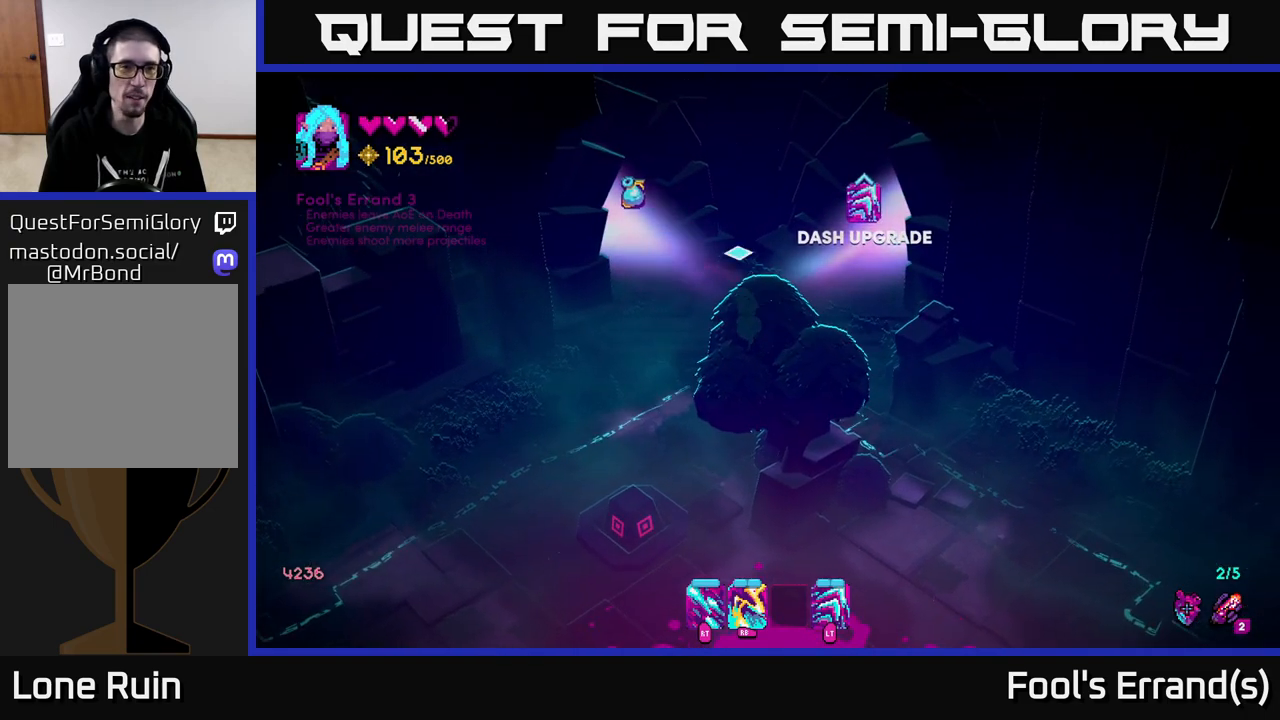
{"buttons": [], "left_stick": "up-right", "right_stick": "up-right", "events": [[50, "right_stick", "up-right"]]}
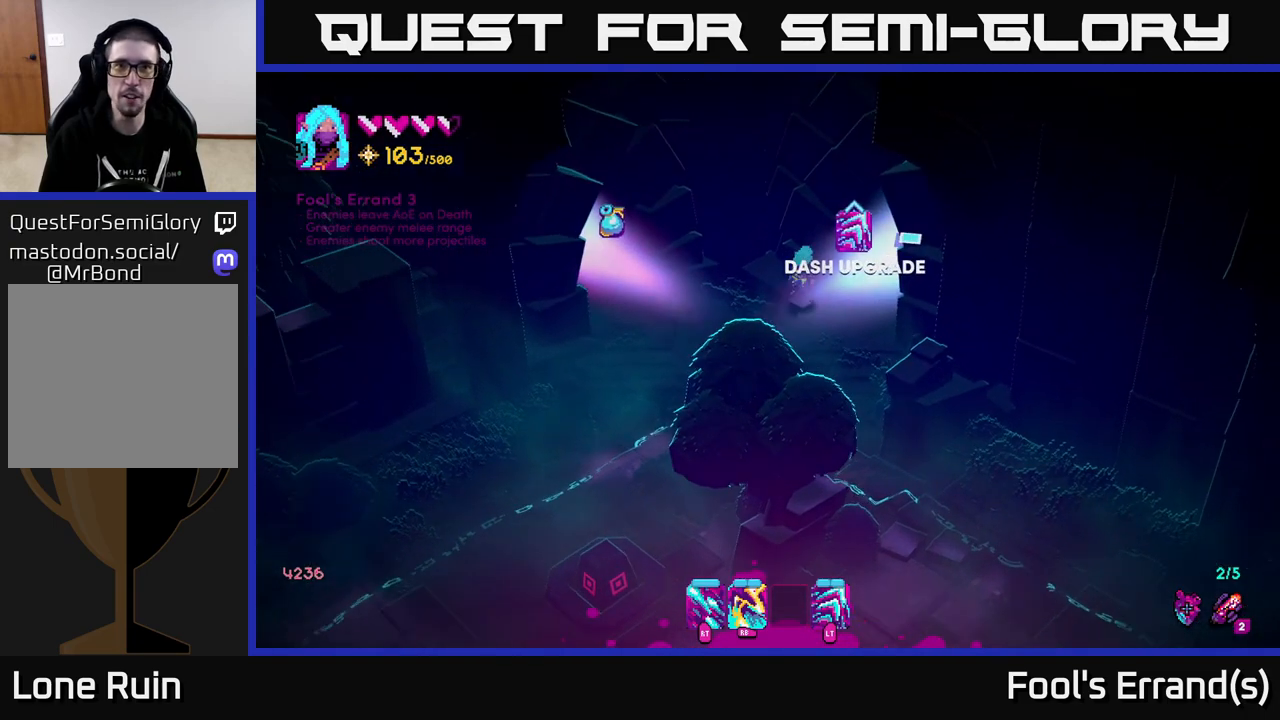
{"buttons": [], "left_stick": "down-right", "right_stick": "right", "events": [[317, "right_stick", "right"], [500, "left_stick", "down-right"]]}
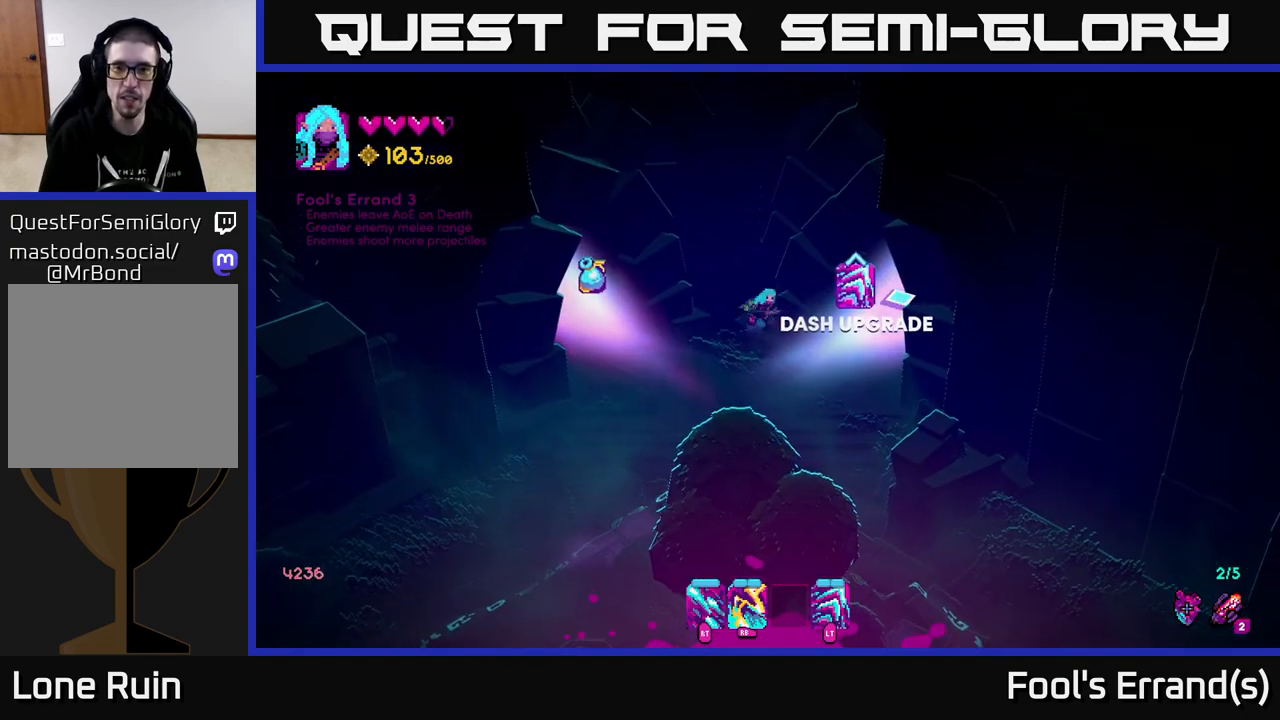
{"buttons": [], "left_stick": "up-right", "right_stick": "center", "events": [[283, "left_stick", "up-right"], [383, "right_stick", "up-right"], [483, "right_stick", "center"]]}
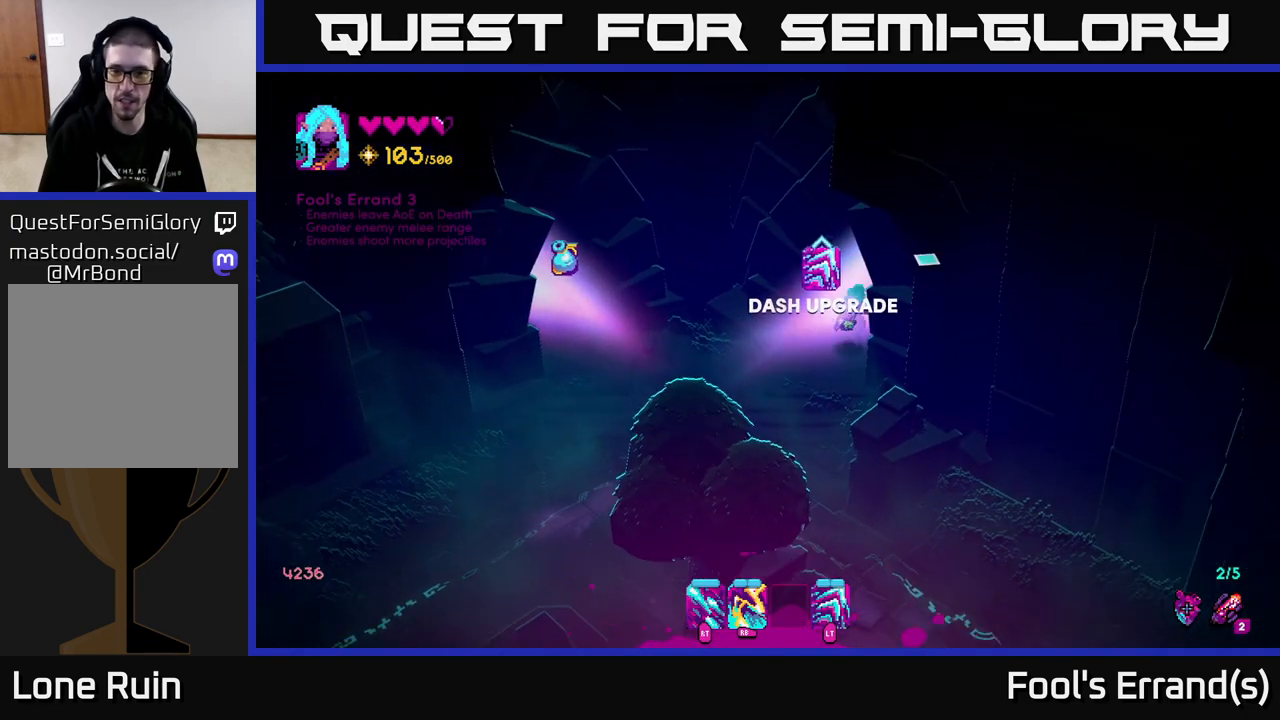
{"buttons": [], "left_stick": "up-right", "right_stick": "center", "events": []}
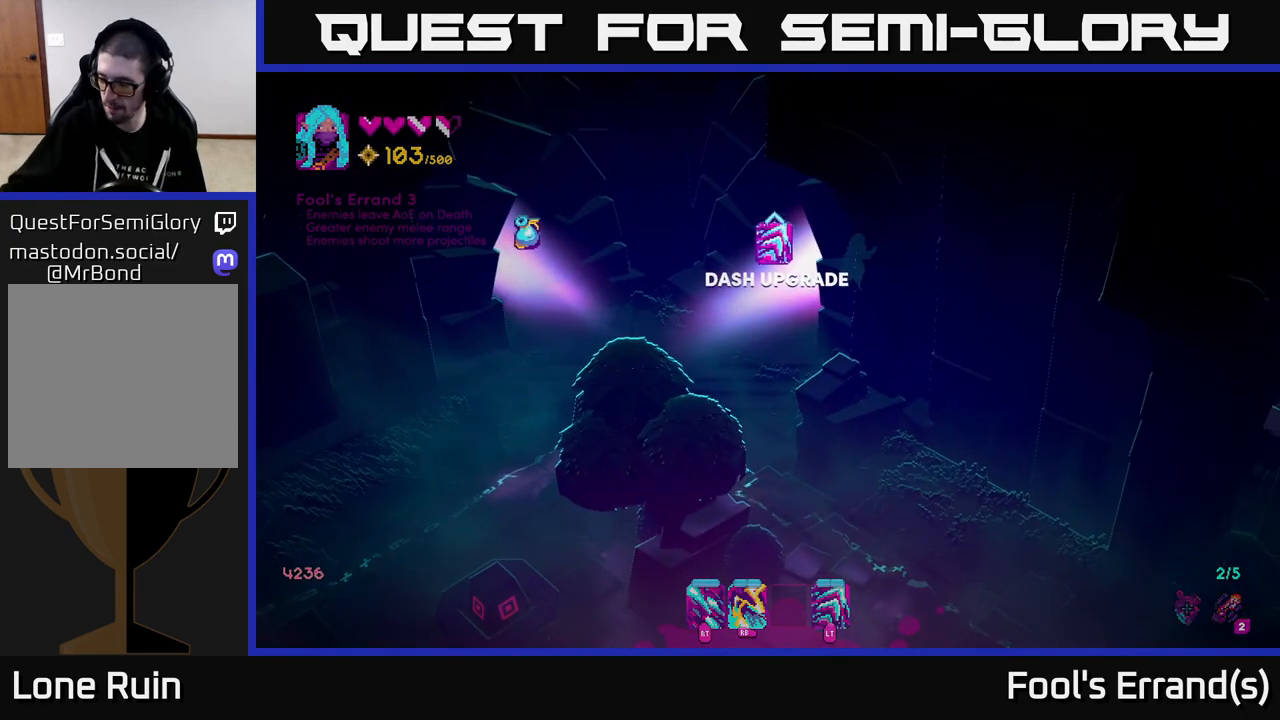
{"buttons": [], "left_stick": "center", "right_stick": "center", "events": [[67, "left_stick", "center"]]}